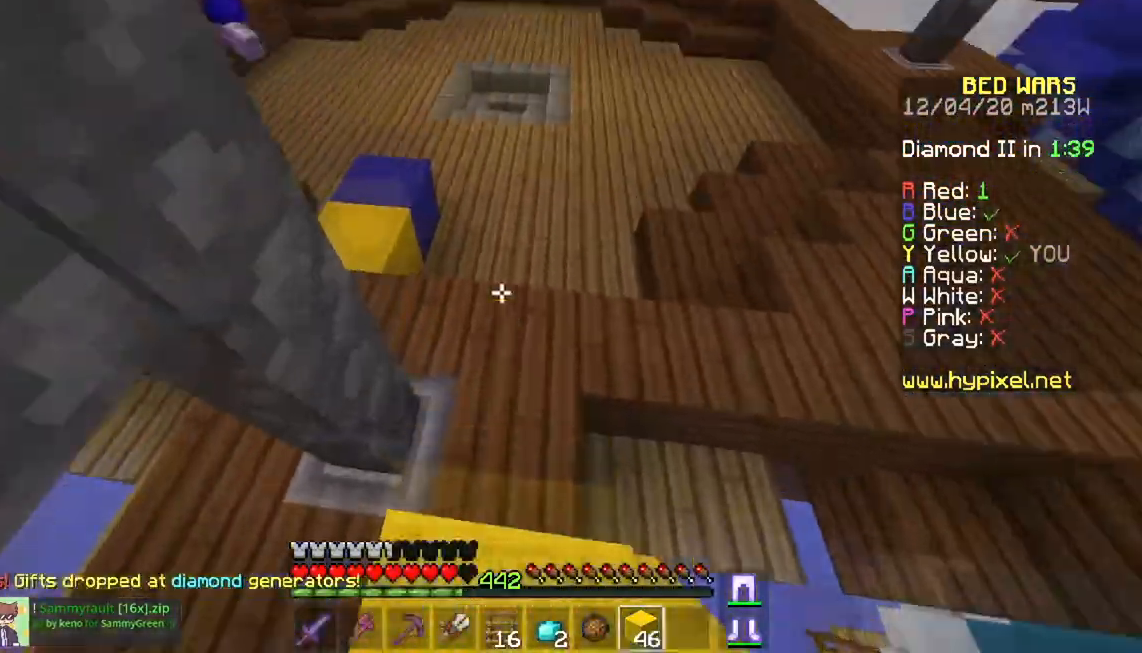
Gameplay with keyboard and mouse; each line is a JSON object with the keys and mouse buttons held at the frame after it. "events" lists presses ("down") and releases ("up") of "a", "d", "s", "space", "w", "mouse_left" and "mouse_right" between this image and that frame as [ms after this image, input, new state], when the widget could be followed in between. "mouse_left", "mouse_right" = the "left", "right" buttons of the "mouse" list. No other keys are recorded. Fast repeated clicks can show as one long hold. Mouse movement is not recorded.
{"keys": ["space", "w"], "mouse": [], "events": [[351, "space", "down"]]}
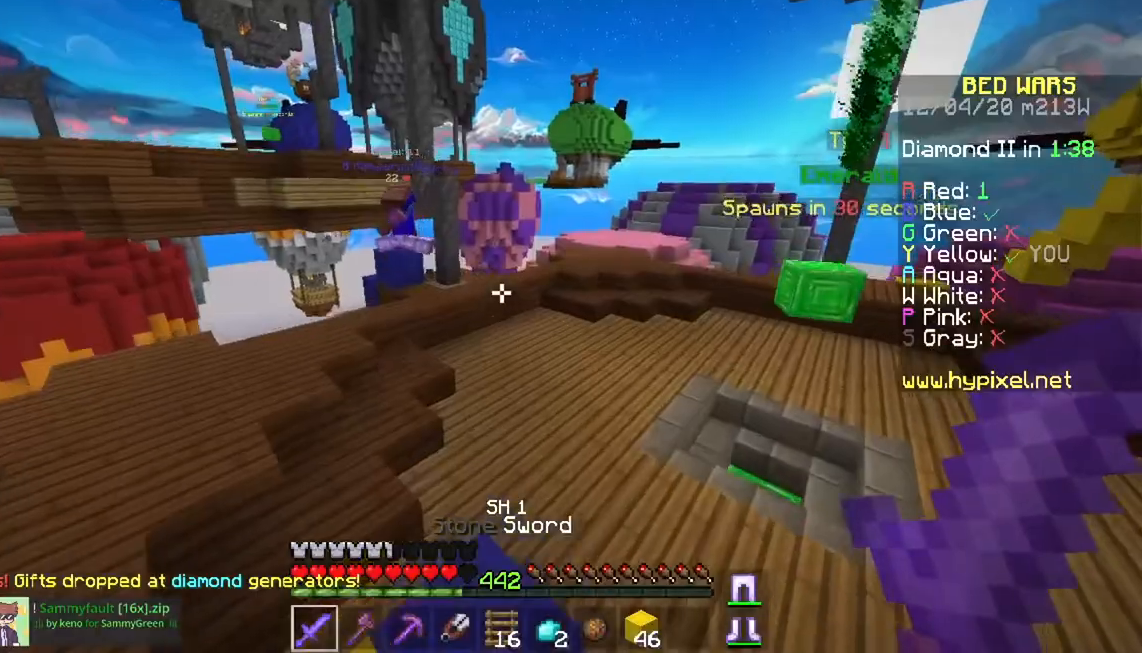
{"keys": ["w"], "mouse": [], "events": [[200, "space", "up"]]}
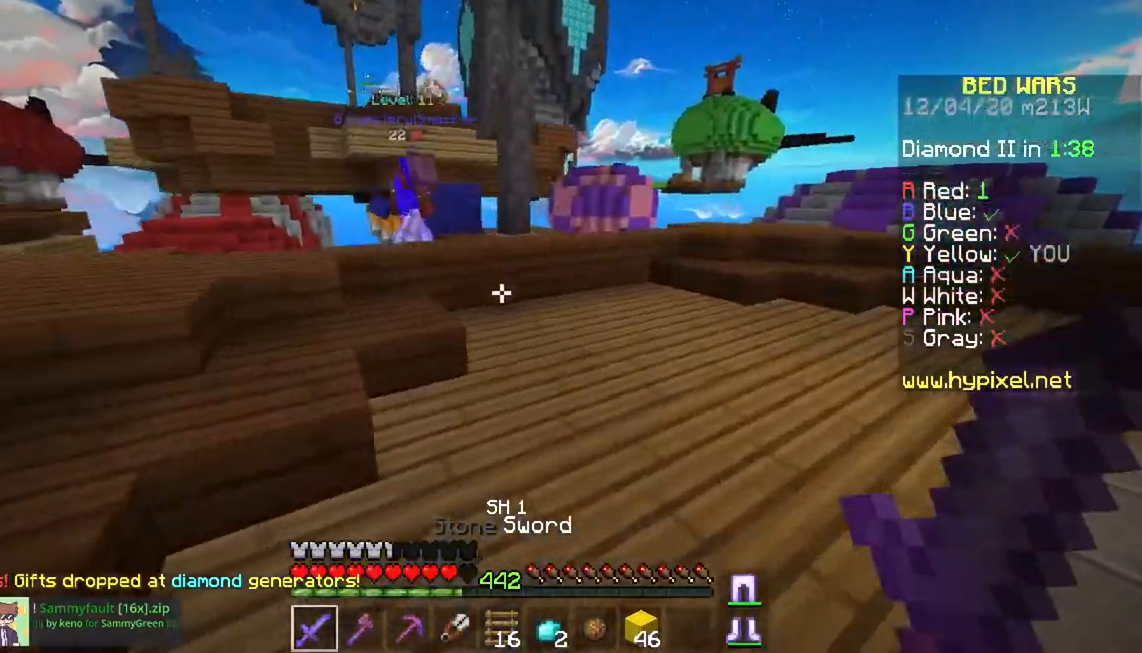
{"keys": ["d", "w"], "mouse": [], "events": [[184, "d", "down"]]}
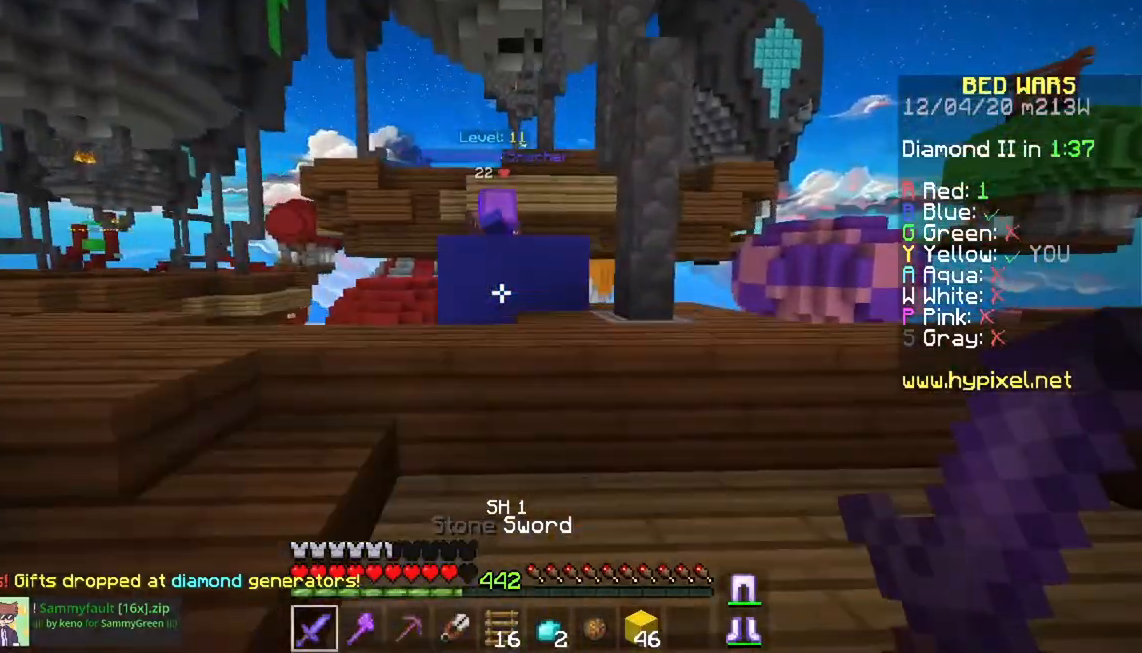
{"keys": ["a", "w"], "mouse": [], "events": [[133, "d", "up"], [200, "space", "down"], [384, "a", "down"], [400, "space", "up"]]}
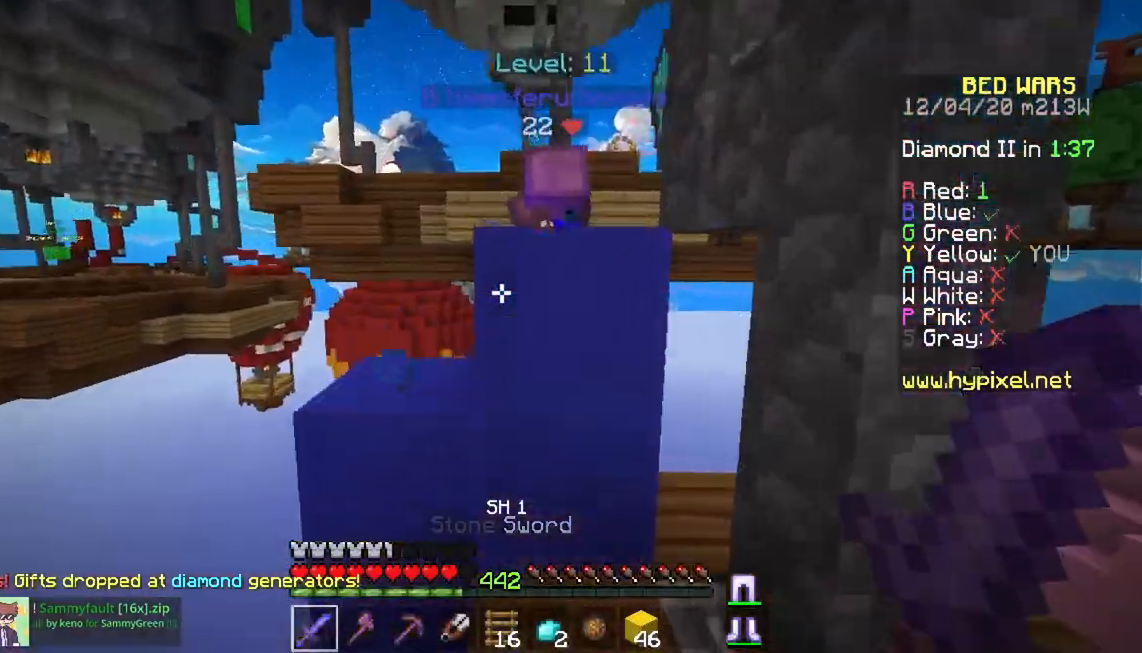
{"keys": ["a", "space", "w"], "mouse": []}
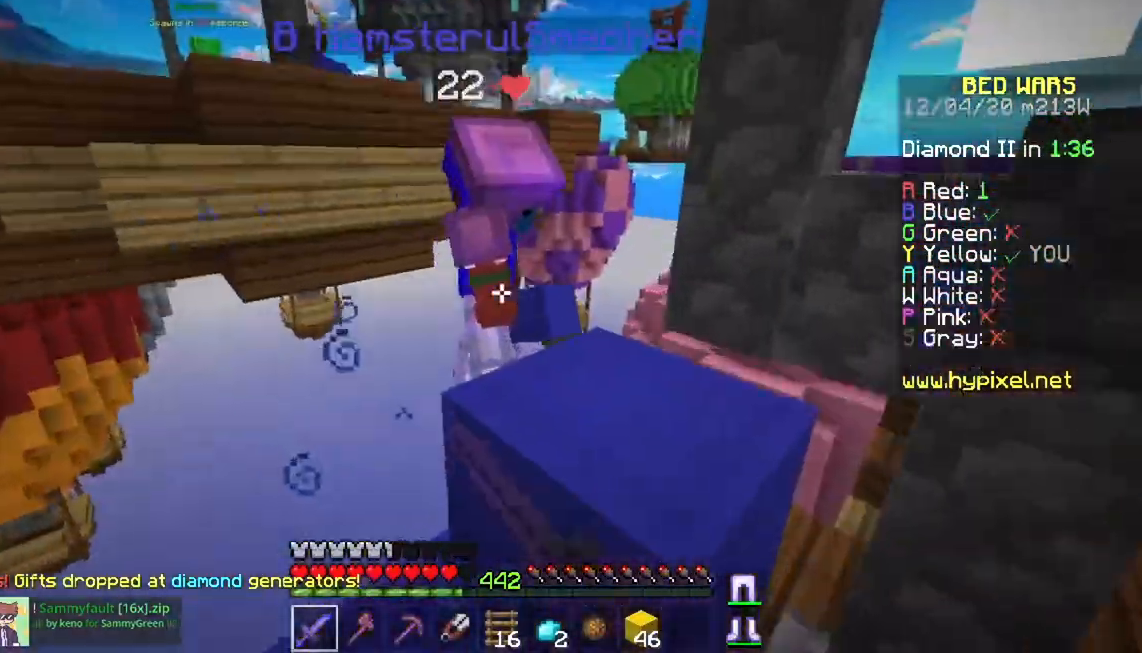
{"keys": ["d", "w"], "mouse": ["left"], "events": [[67, "mouse_left", "down"], [67, "space", "up"], [84, "mouse_right", "down"], [334, "a", "up"], [351, "mouse_right", "up"], [401, "d", "down"], [401, "mouse_right", "down"], [501, "mouse_right", "up"]]}
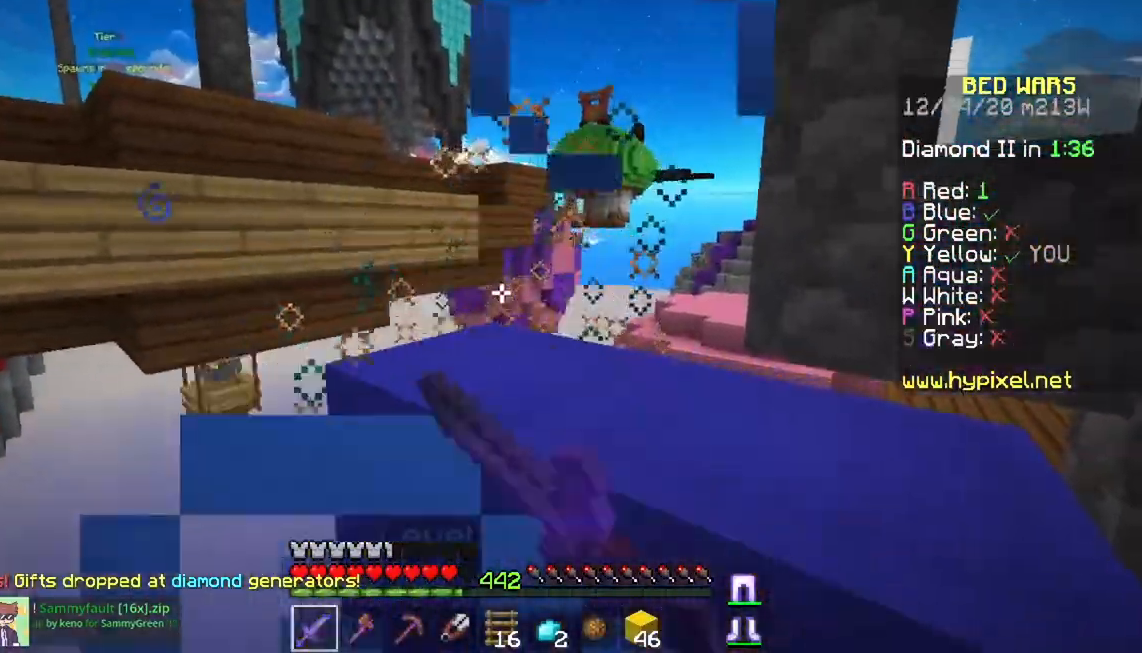
{"keys": ["w"], "mouse": [], "events": [[50, "mouse_left", "up"], [434, "d", "up"]]}
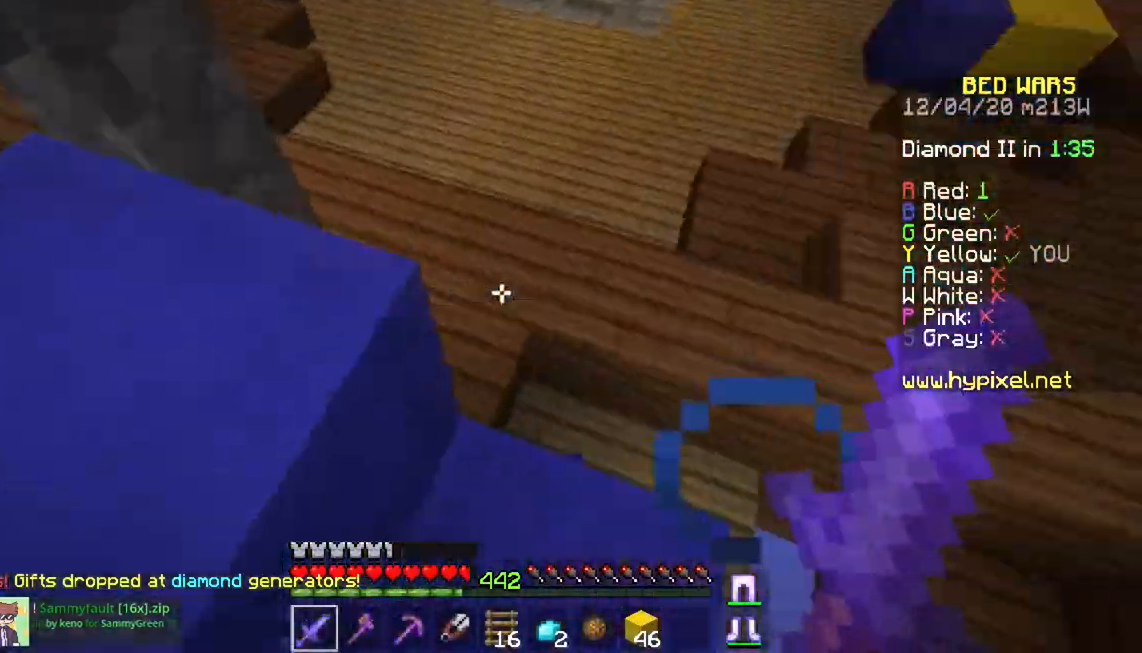
{"keys": ["w"], "mouse": [], "events": []}
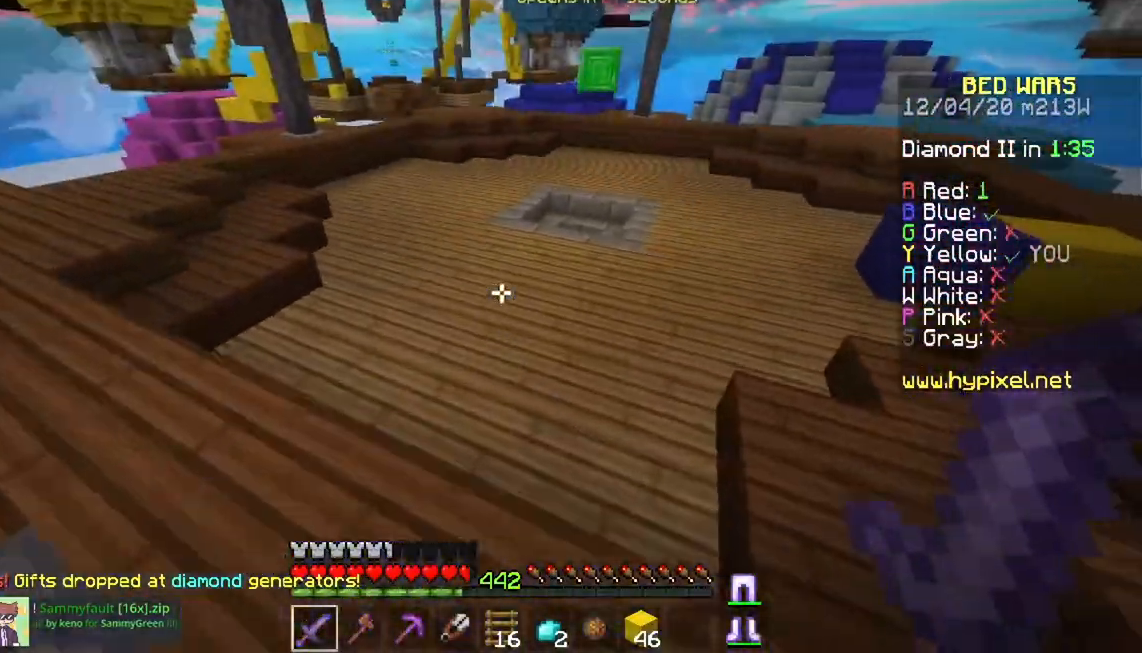
{"keys": ["space", "w"], "mouse": [], "events": [[16, "space", "down"]]}
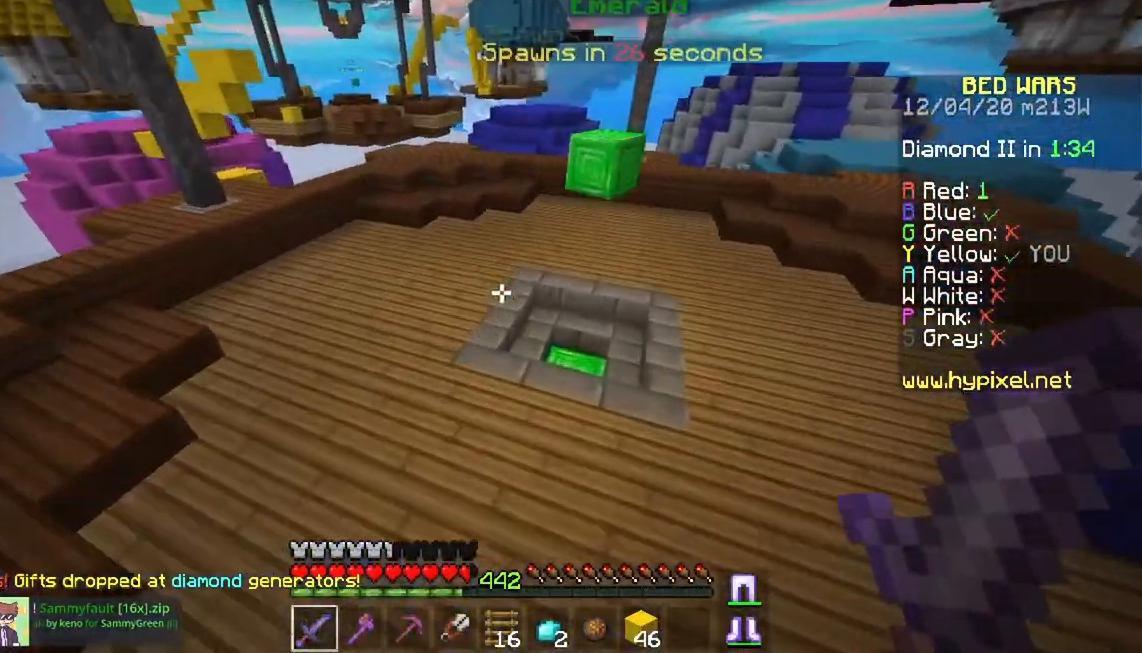
{"keys": ["space", "w"], "mouse": [], "events": []}
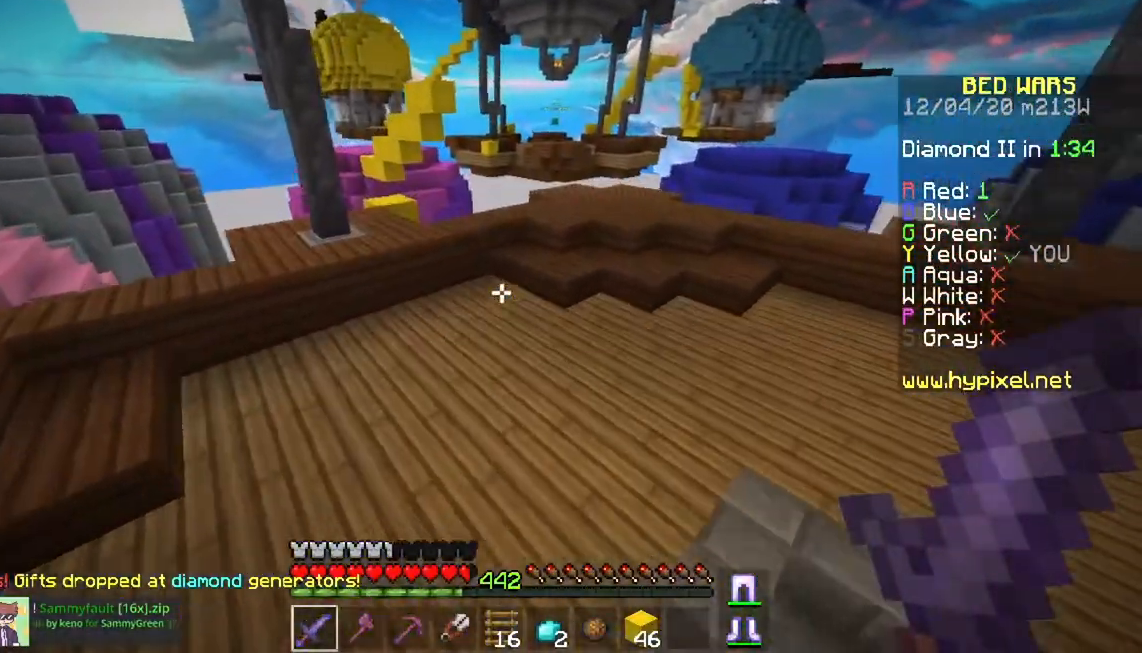
{"keys": ["w"], "mouse": [], "events": [[167, "space", "up"]]}
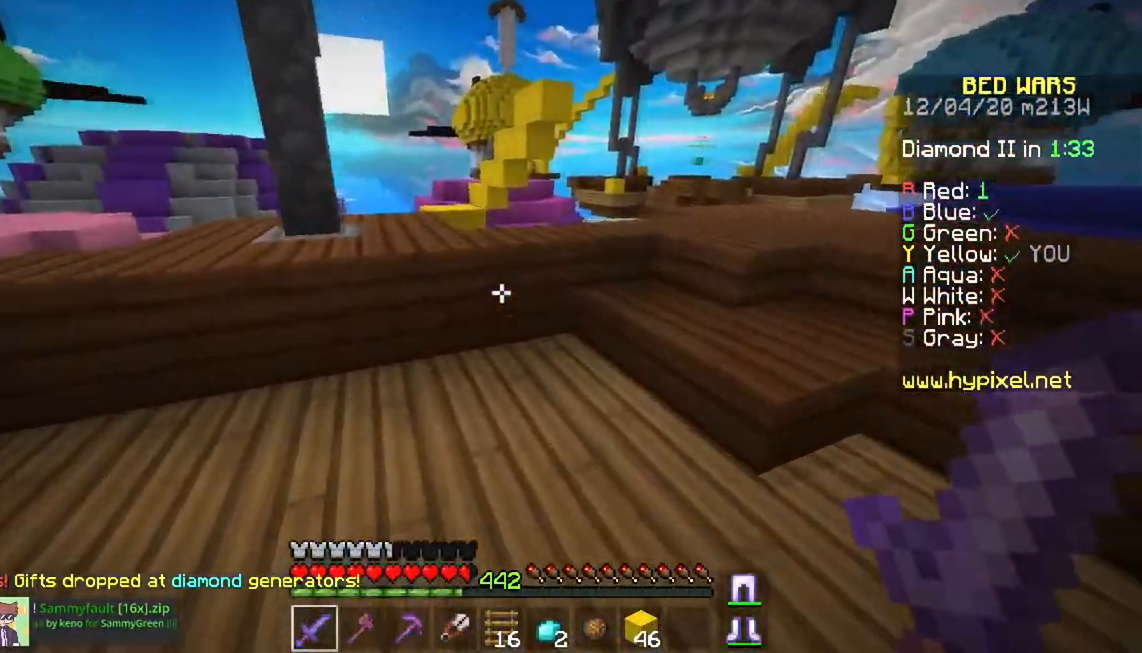
{"keys": ["a"], "mouse": [], "events": [[251, "space", "down"], [301, "a", "down"], [467, "space", "up"], [484, "w", "up"]]}
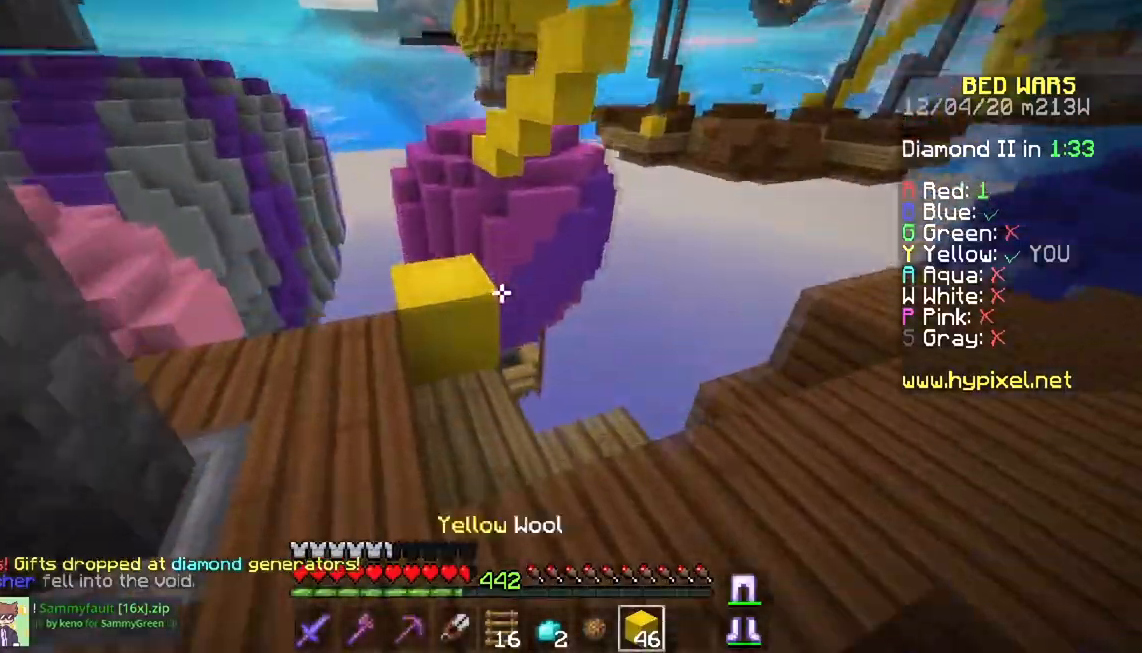
{"keys": ["space", "w"], "mouse": [], "events": [[67, "a", "up"], [233, "mouse_right", "down"], [267, "w", "down"], [300, "space", "down"], [417, "mouse_right", "up"]]}
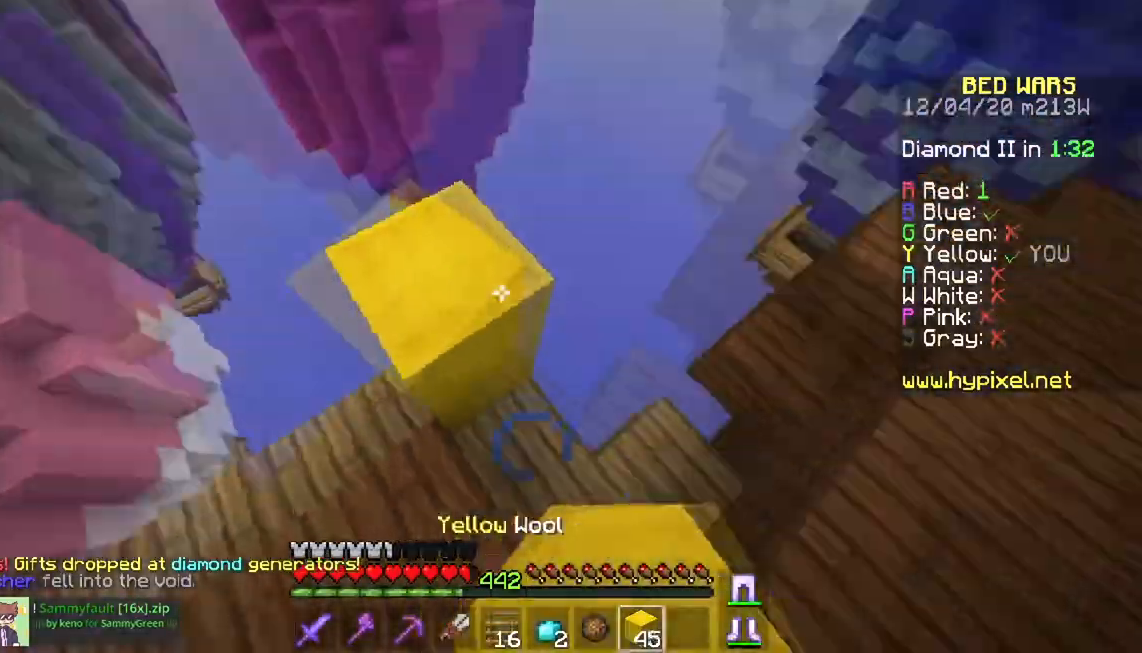
{"keys": ["space"], "mouse": ["right"], "events": [[17, "a", "down"], [67, "space", "up"], [150, "w", "up"], [200, "s", "down"], [334, "space", "down"], [351, "mouse_right", "down"], [434, "a", "up"], [484, "s", "up"]]}
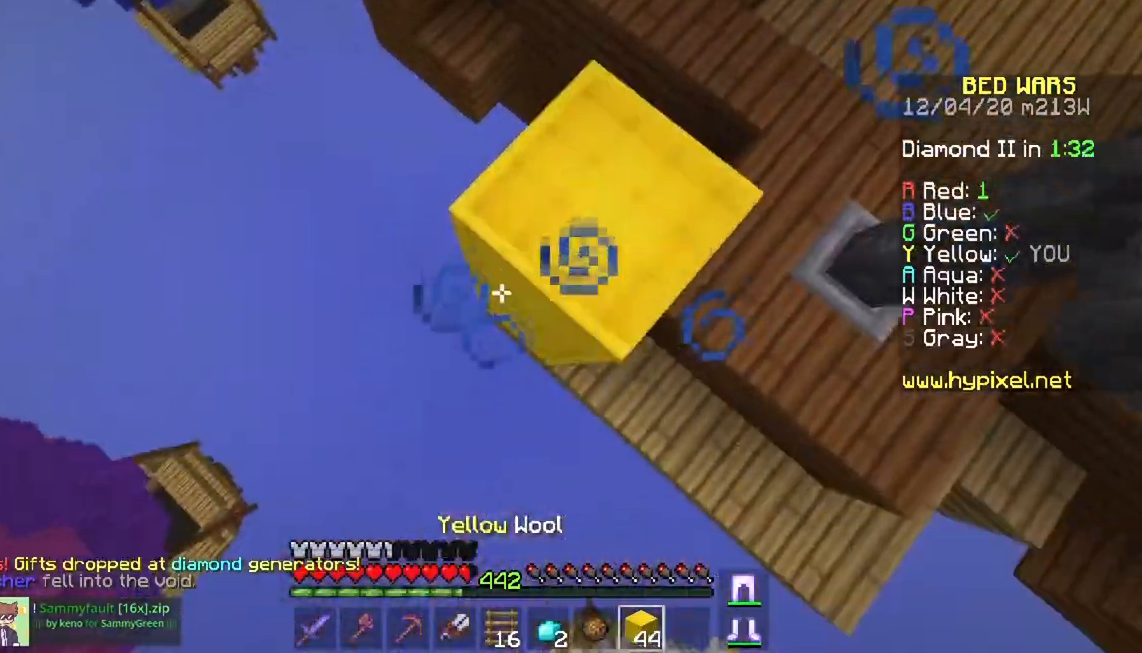
{"keys": ["space", "w"], "mouse": ["right"], "events": [[167, "s", "down"], [200, "a", "down"], [350, "a", "up"], [383, "s", "up"], [400, "w", "down"]]}
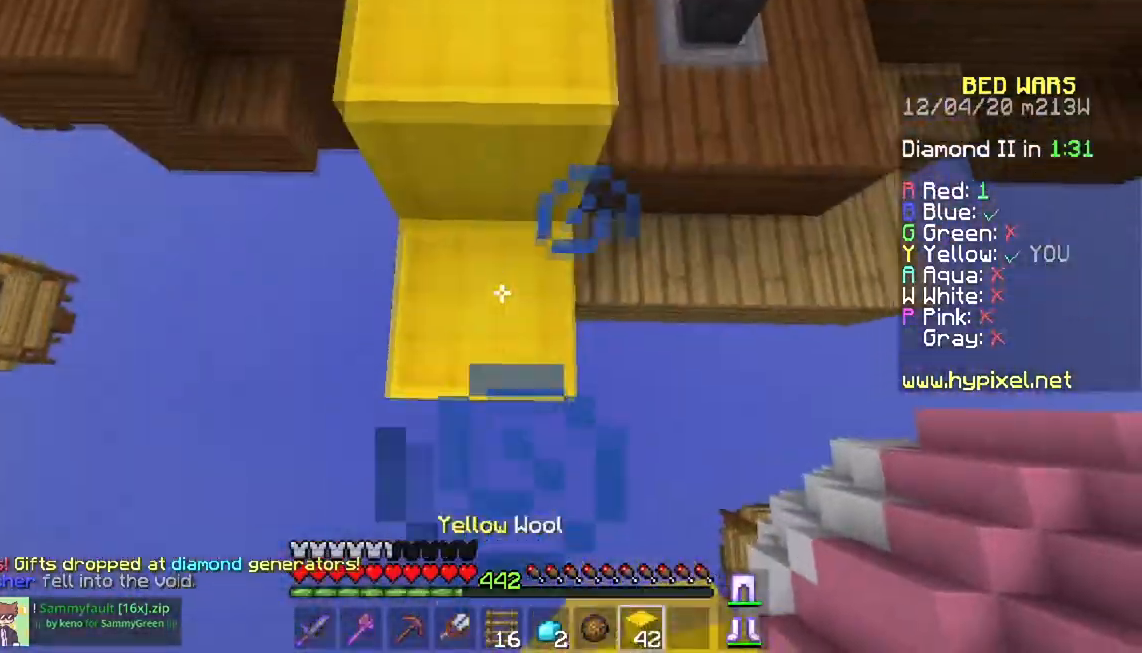
{"keys": [], "mouse": ["right"], "events": [[184, "w", "up"], [334, "space", "up"]]}
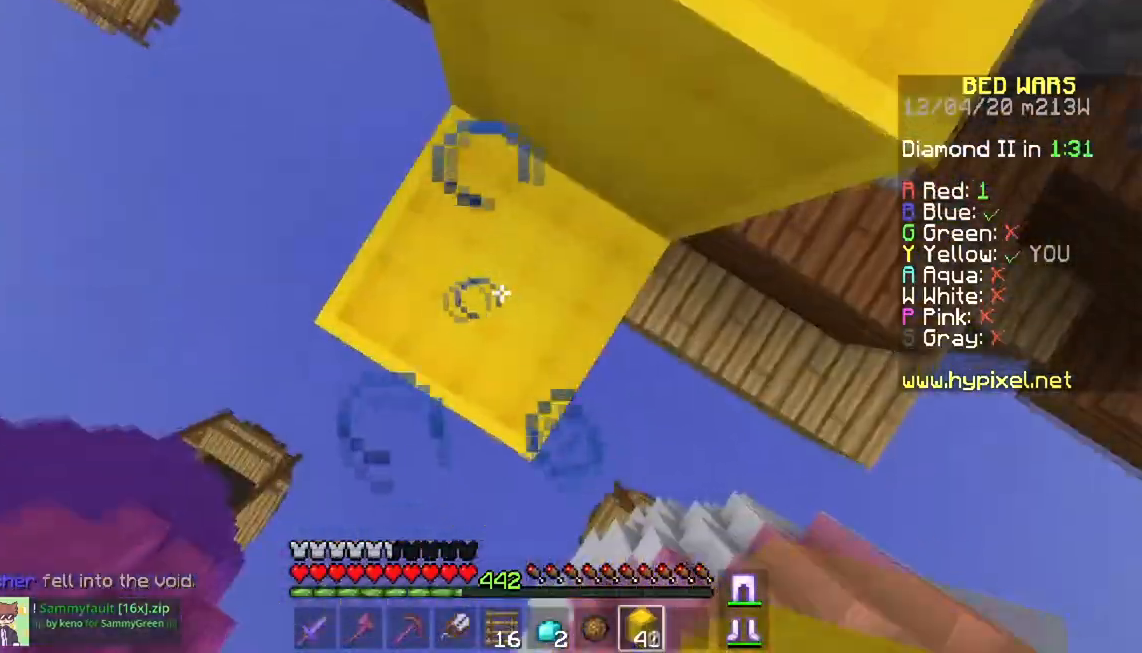
{"keys": ["a", "w"], "mouse": [], "events": [[33, "space", "down"], [367, "space", "up"], [417, "a", "down"], [417, "w", "down"], [434, "mouse_right", "up"]]}
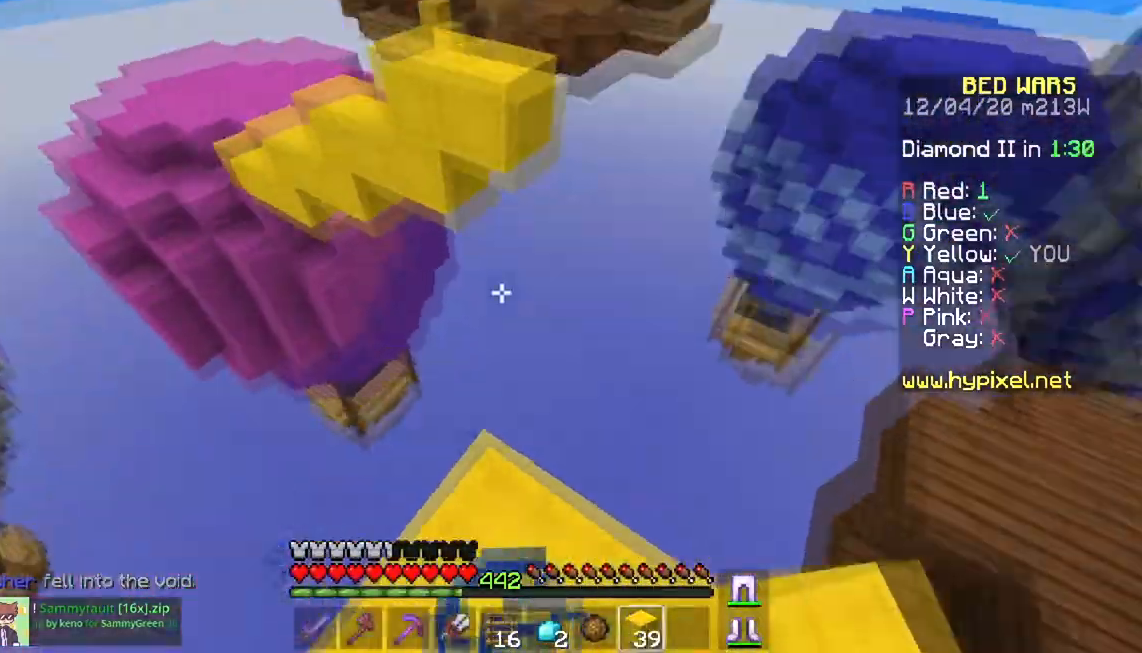
{"keys": ["w"], "mouse": ["right"], "events": [[117, "a", "up"], [384, "mouse_right", "down"]]}
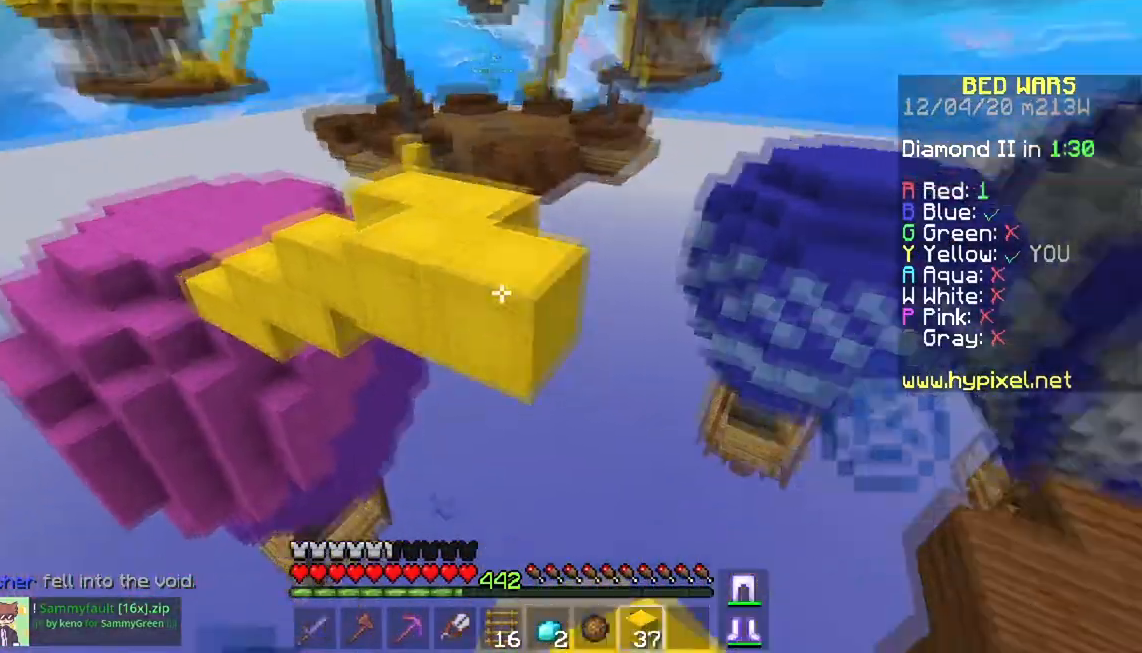
{"keys": ["s"], "mouse": ["right"], "events": [[33, "w", "up"], [83, "s", "down"]]}
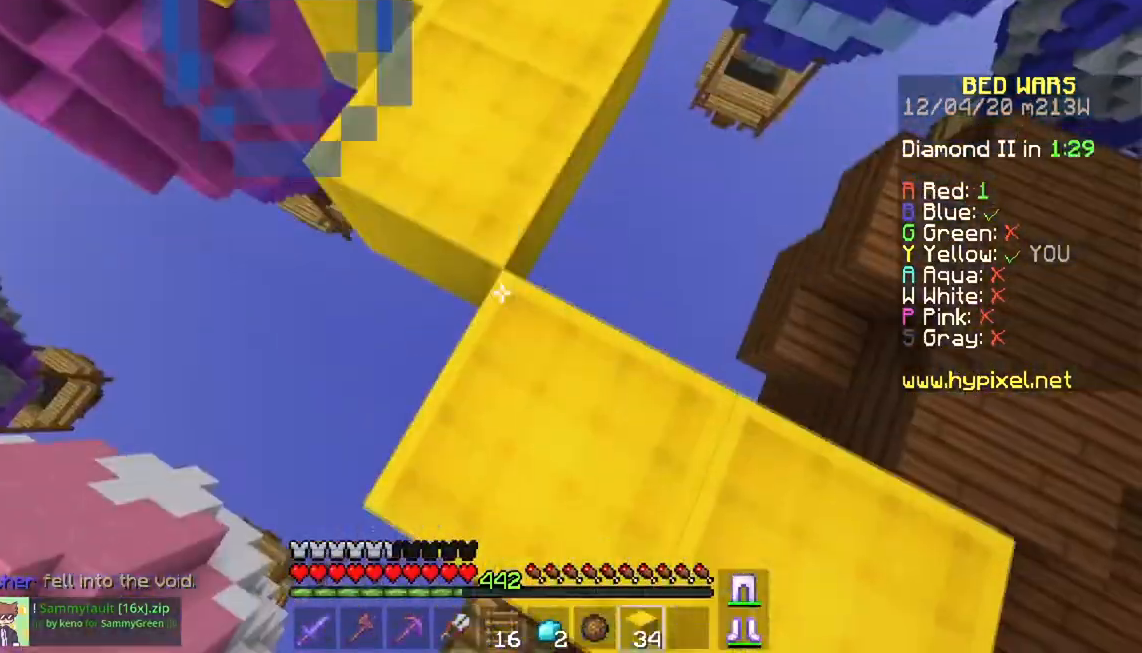
{"keys": ["space", "w"], "mouse": [], "events": [[34, "mouse_right", "up"], [34, "s", "up"], [50, "w", "down"], [184, "space", "down"]]}
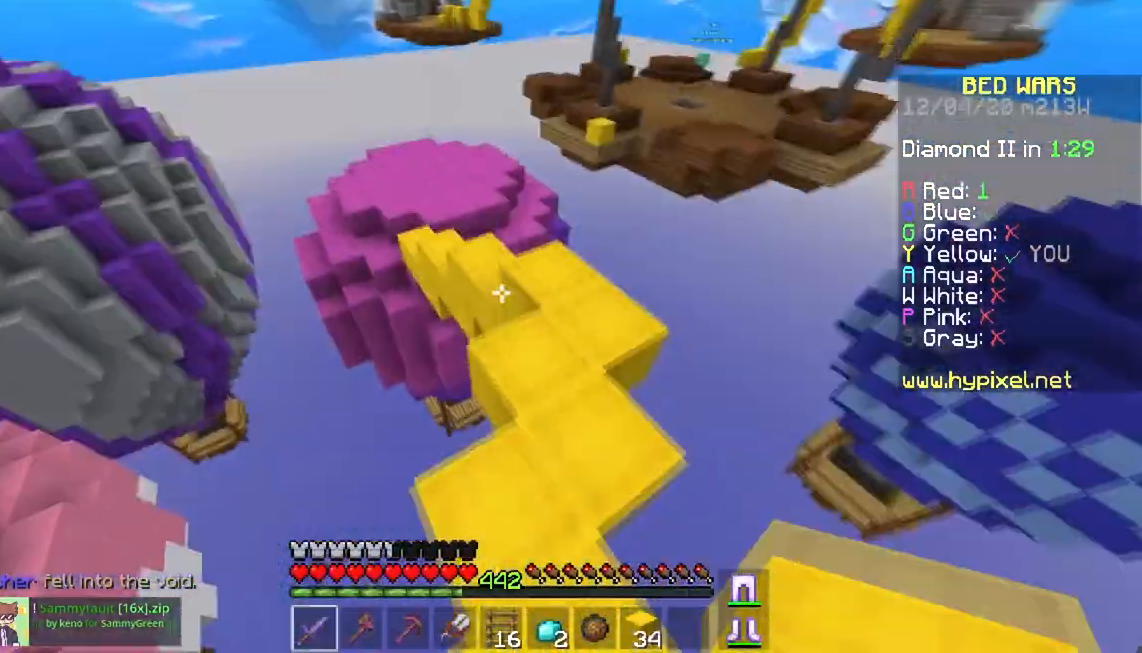
{"keys": ["space", "w"], "mouse": [], "events": []}
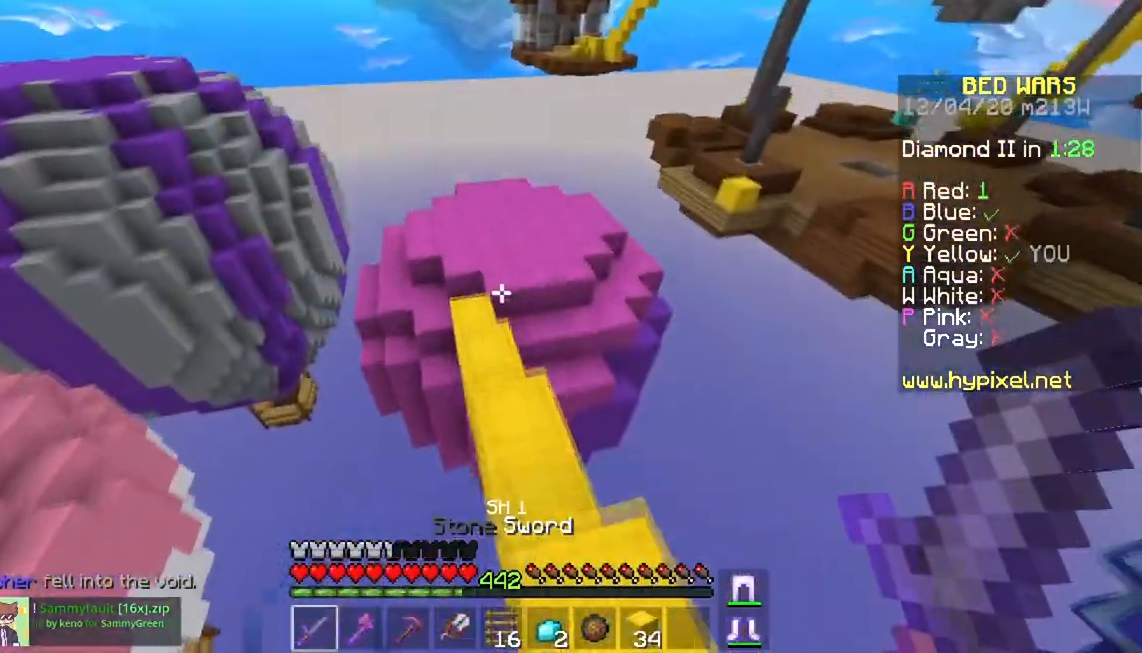
{"keys": ["a", "w"], "mouse": [], "events": [[117, "space", "up"], [267, "a", "down"]]}
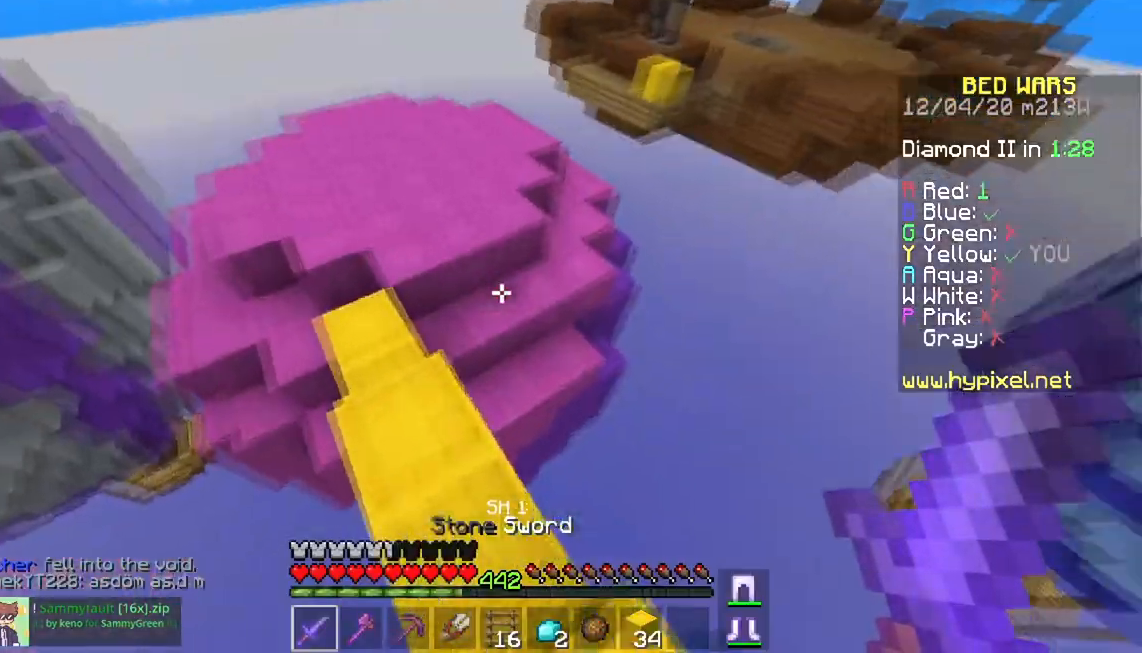
{"keys": ["a", "space", "w"], "mouse": [], "events": [[233, "space", "down"]]}
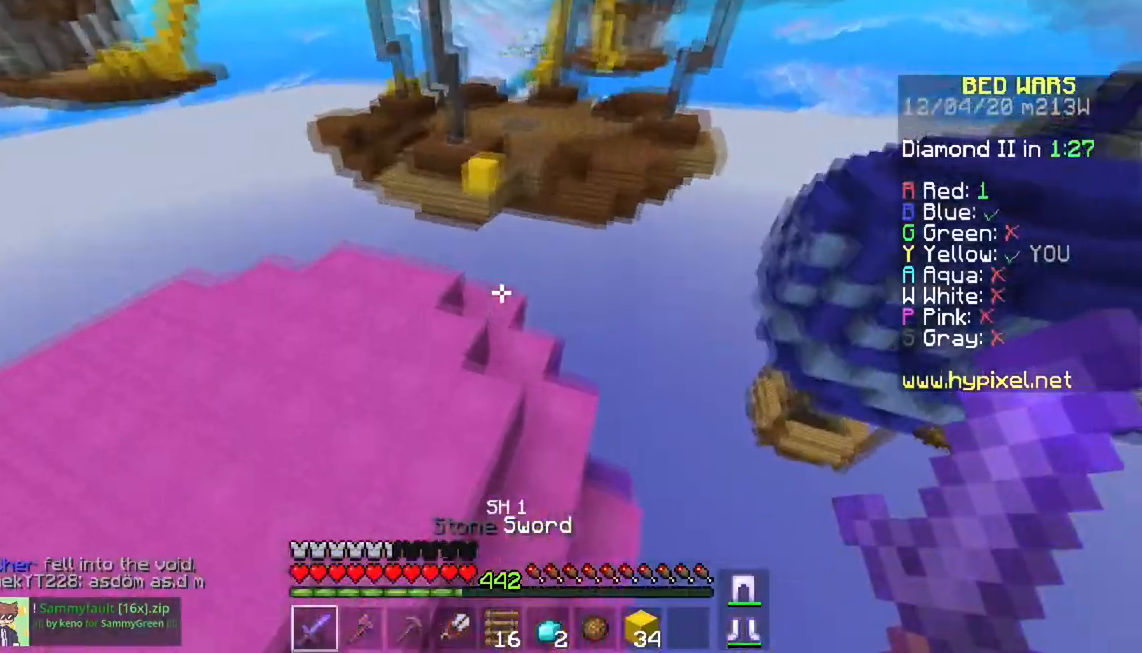
{"keys": ["w"], "mouse": [], "events": [[34, "space", "up"], [184, "a", "up"]]}
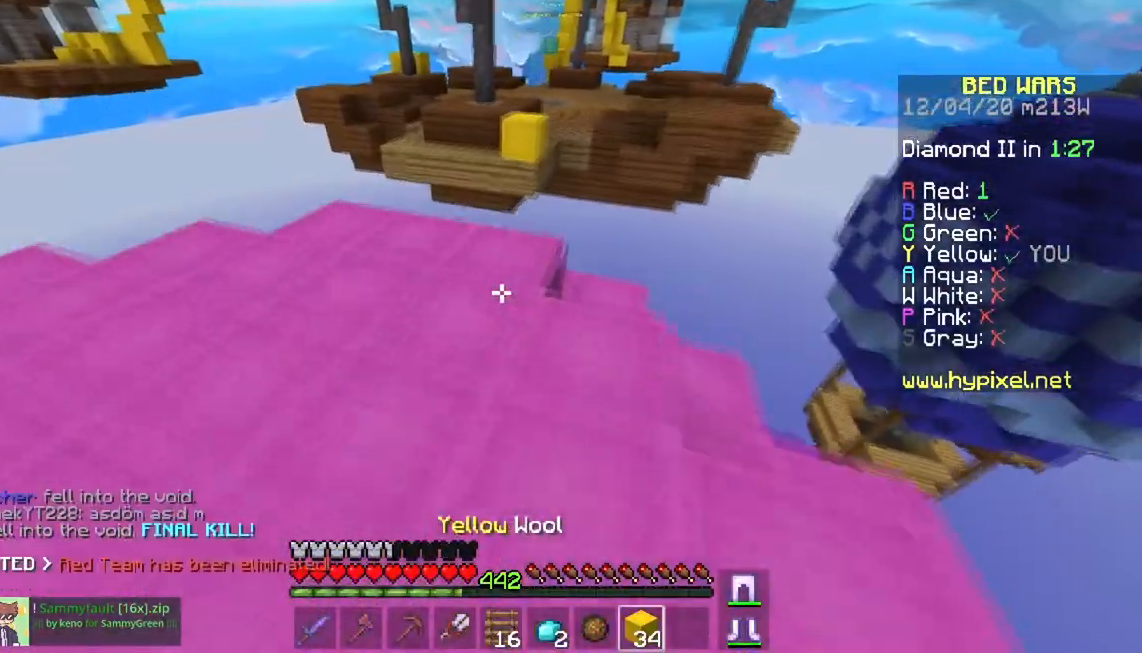
{"keys": ["w"], "mouse": [], "events": [[183, "a", "down"], [367, "a", "up"]]}
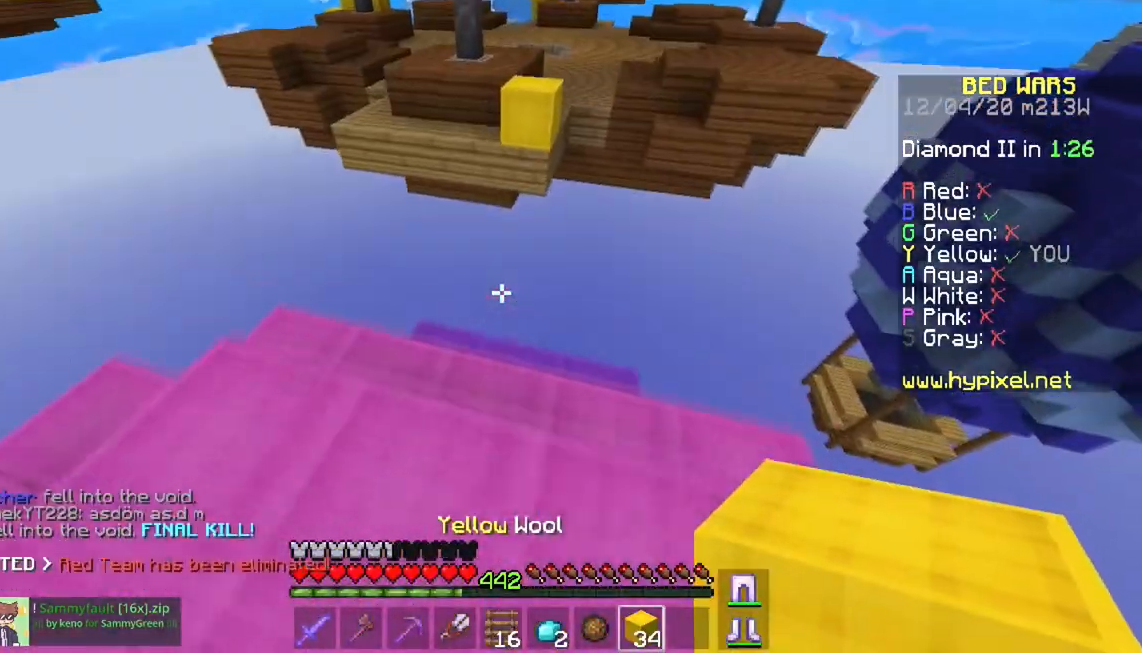
{"keys": ["w"], "mouse": [], "events": []}
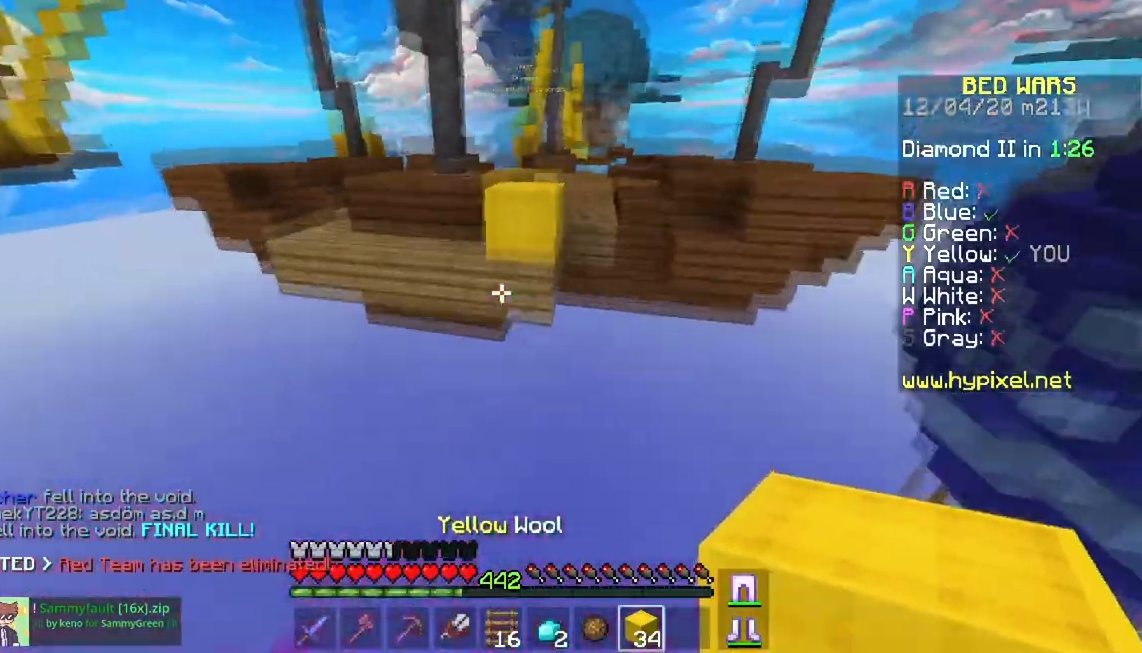
{"keys": ["s"], "mouse": ["right"], "events": [[167, "w", "up"], [267, "mouse_right", "down"], [400, "s", "down"]]}